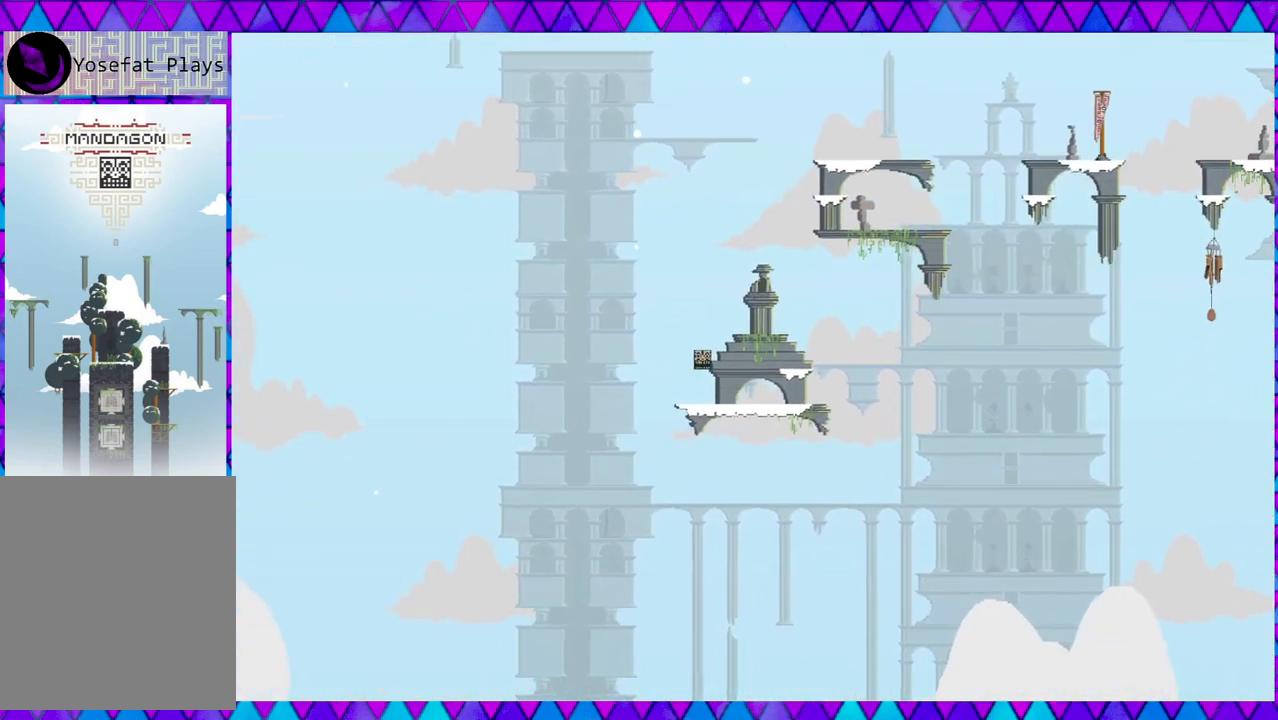
Gameplay with a controller (Nintendo layout); each line is a JSON object with the inputs held at the frame after it. "events" lists button and stick changes between this image and that frame as [ms after this image, input, new state], when the widget could be followed in between. Not read: L3 R3 right_stick.
{"buttons": [], "left_stick": "center", "events": [[300, "DPAD_LEFT", "down"], [333, "DPAD_LEFT", "up"]]}
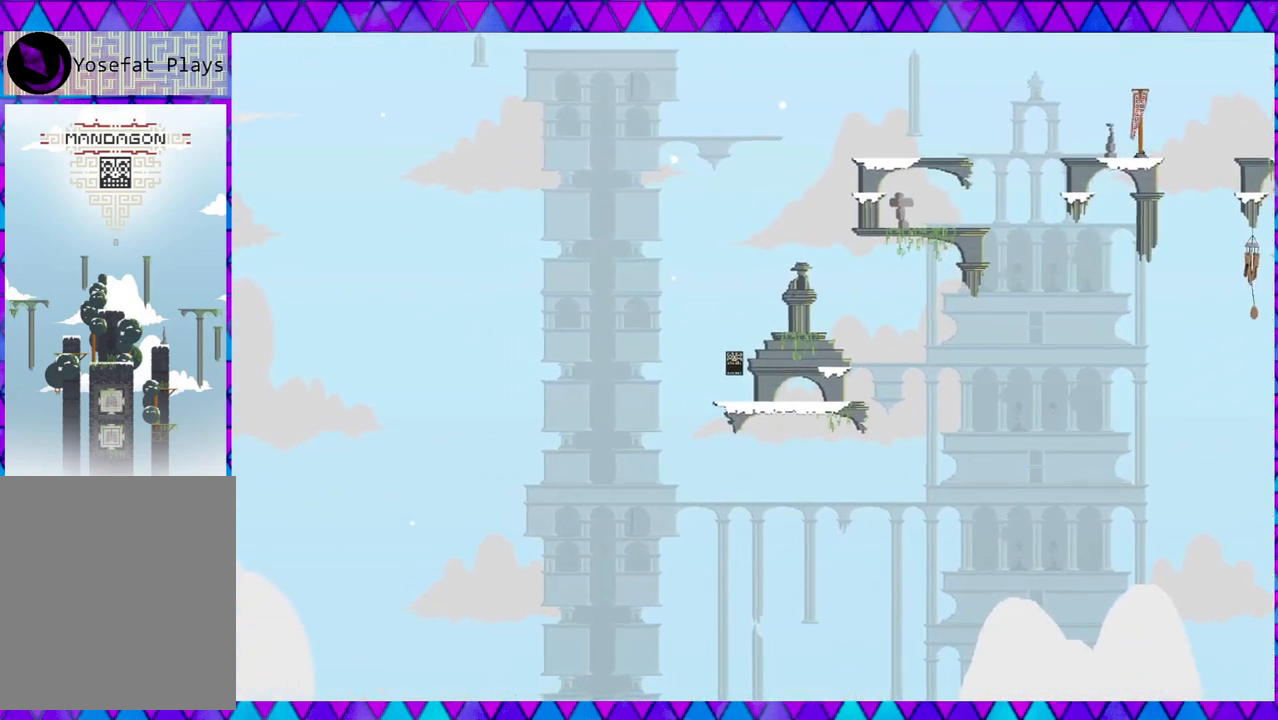
{"buttons": [], "left_stick": "center", "events": [[150, "DPAD_RIGHT", "down"], [383, "DPAD_RIGHT", "up"]]}
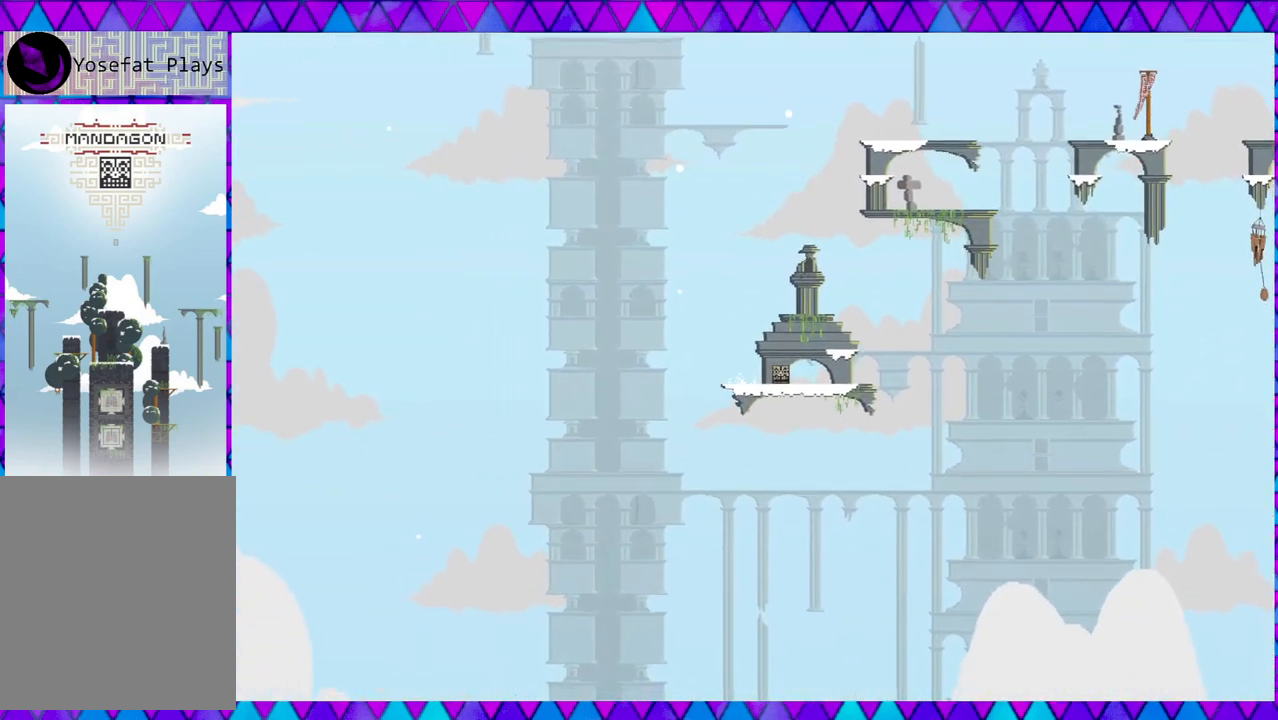
{"buttons": ["B", "DPAD_LEFT"], "left_stick": "center", "events": [[217, "DPAD_LEFT", "down"], [500, "B", "down"]]}
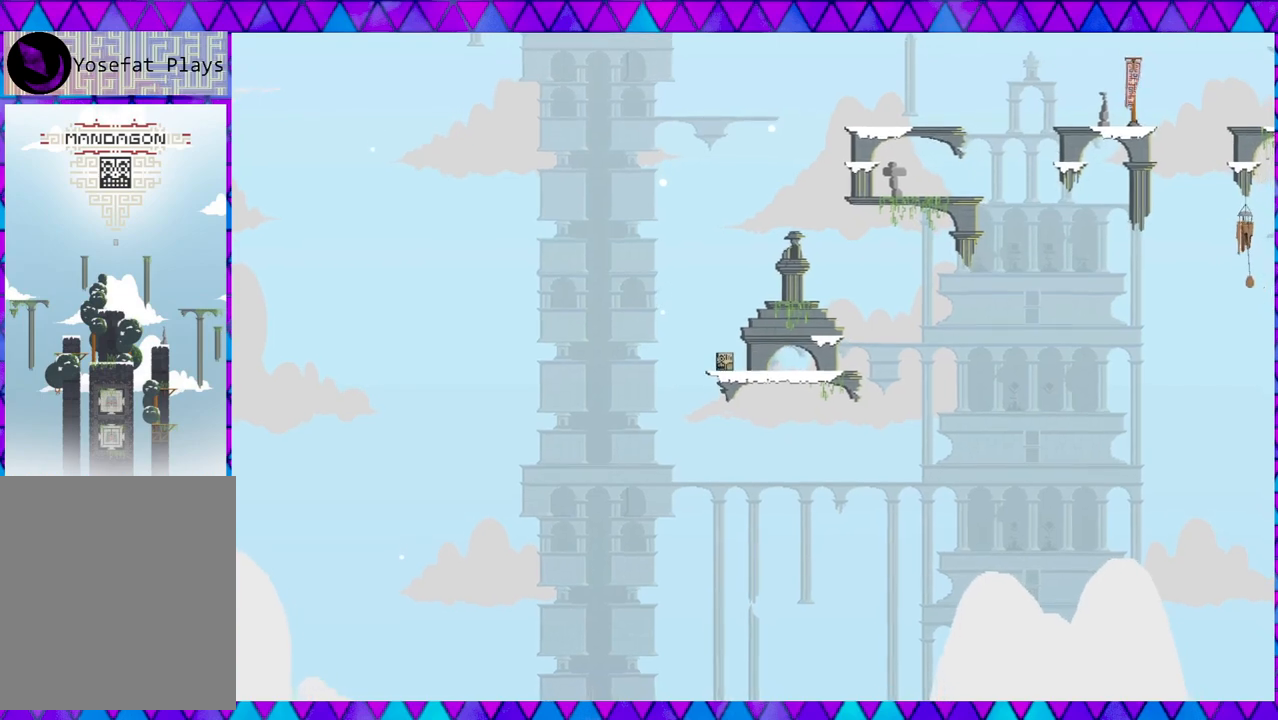
{"buttons": ["B", "DPAD_LEFT"], "left_stick": "center", "events": []}
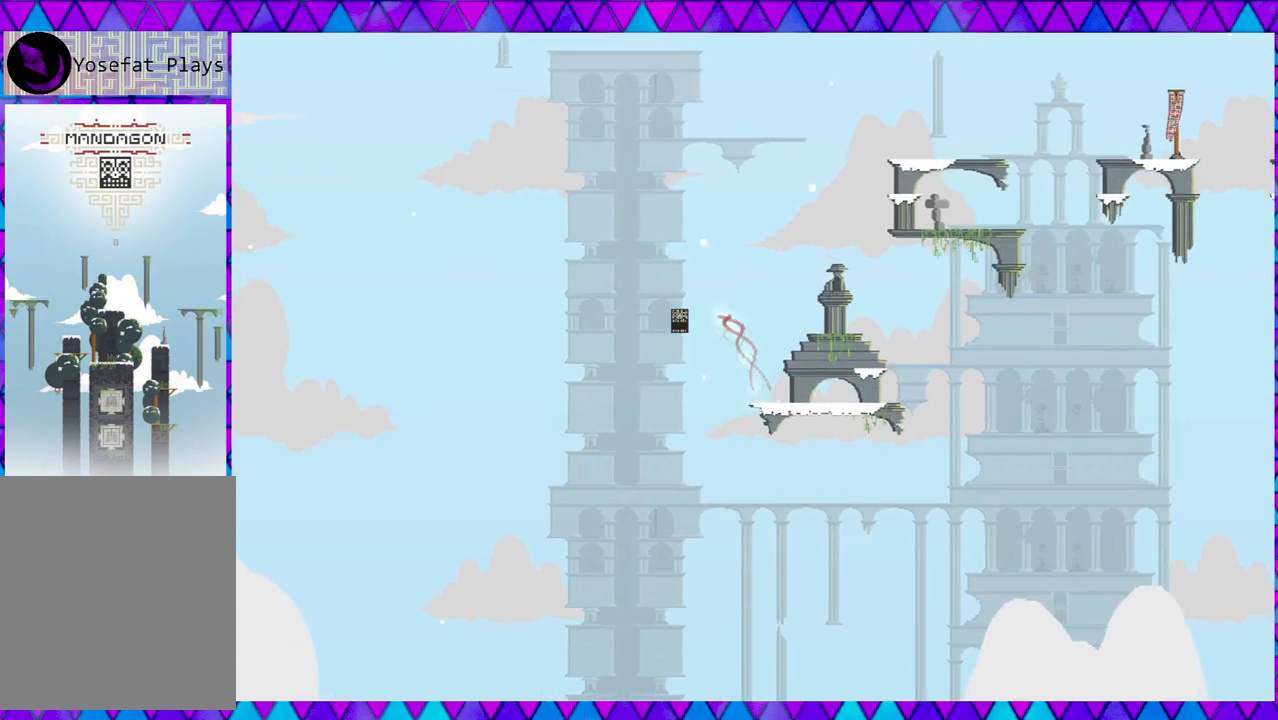
{"buttons": ["DPAD_LEFT"], "left_stick": "center", "events": [[467, "B", "up"]]}
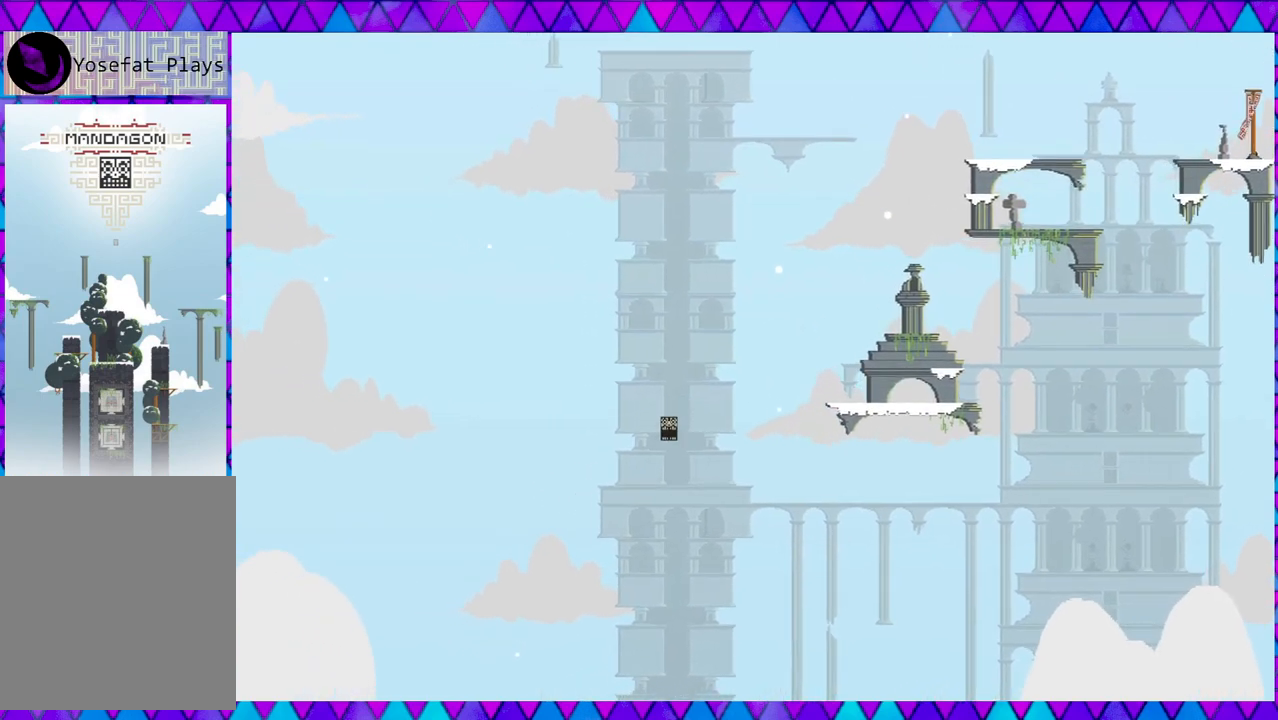
{"buttons": ["DPAD_LEFT"], "left_stick": "center", "events": []}
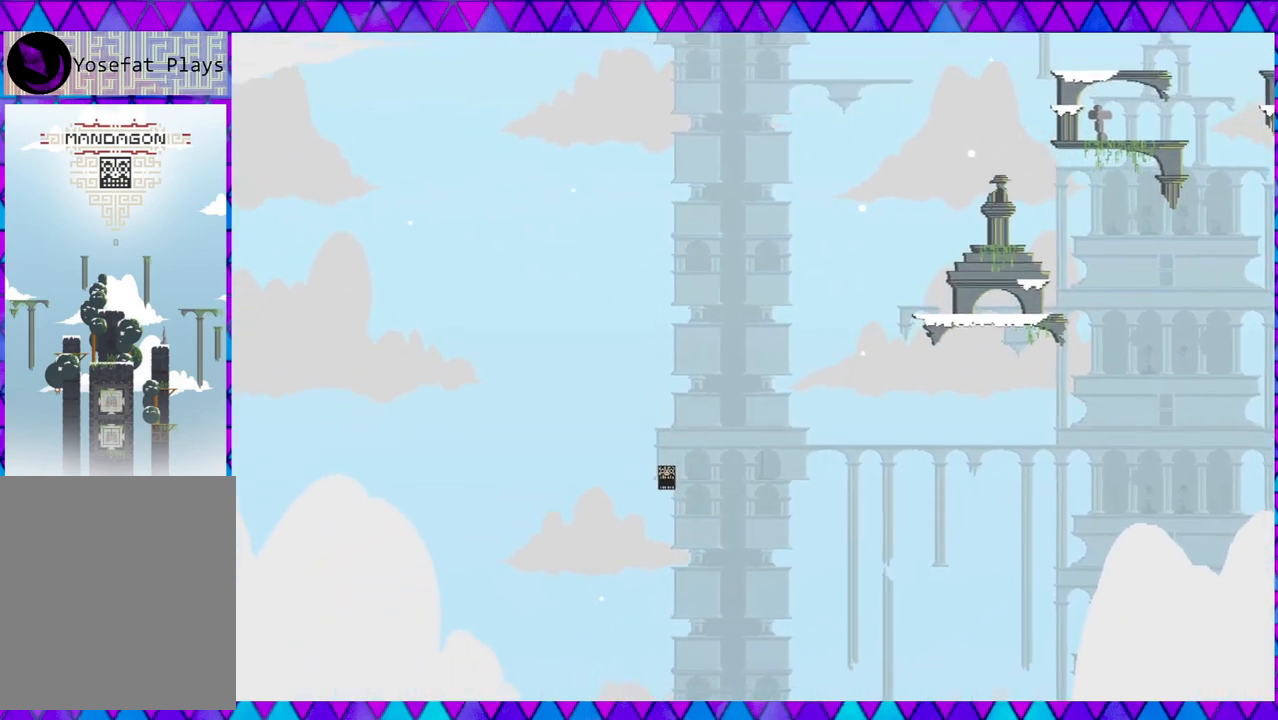
{"buttons": ["DPAD_LEFT"], "left_stick": "center", "events": []}
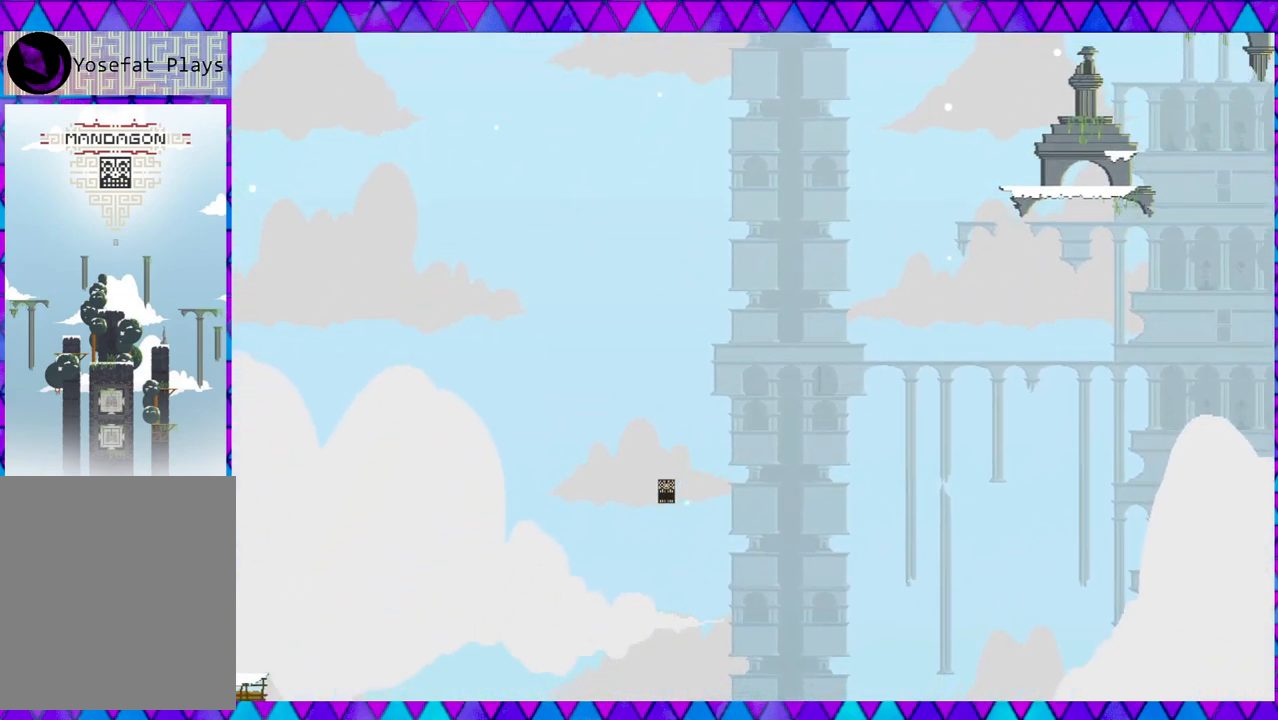
{"buttons": ["DPAD_LEFT"], "left_stick": "center", "events": []}
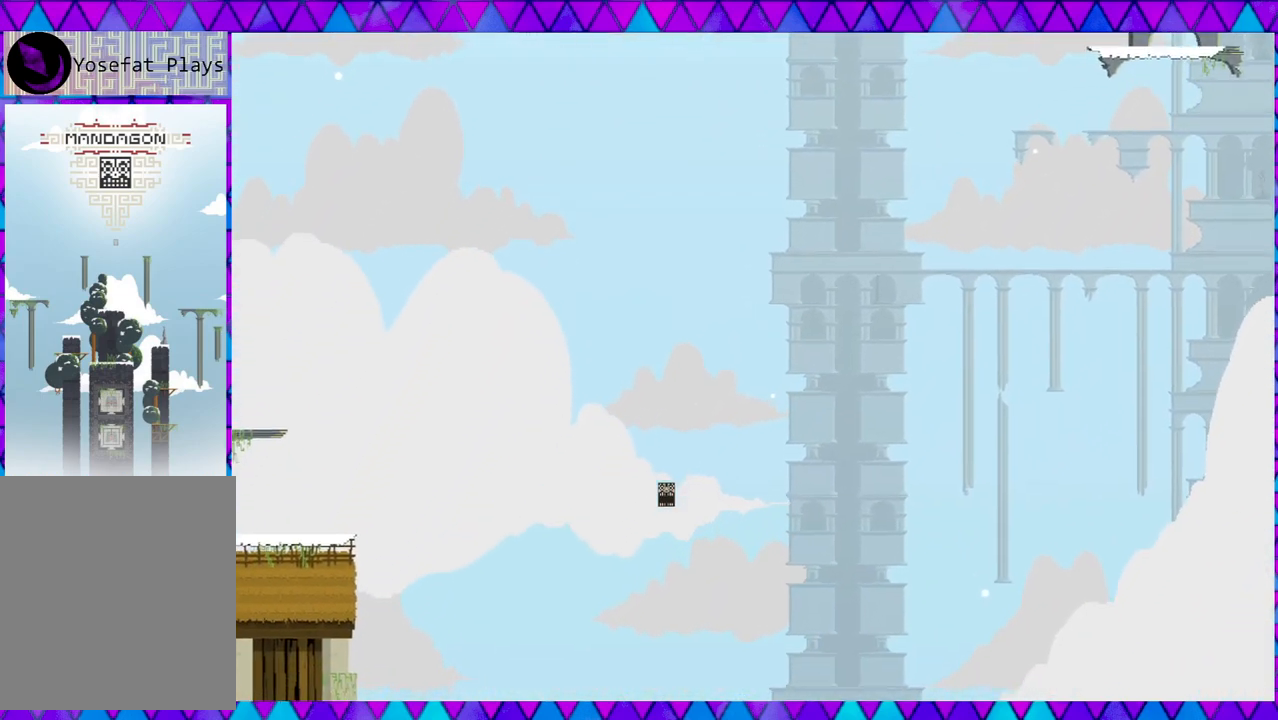
{"buttons": ["DPAD_LEFT"], "left_stick": "center", "events": []}
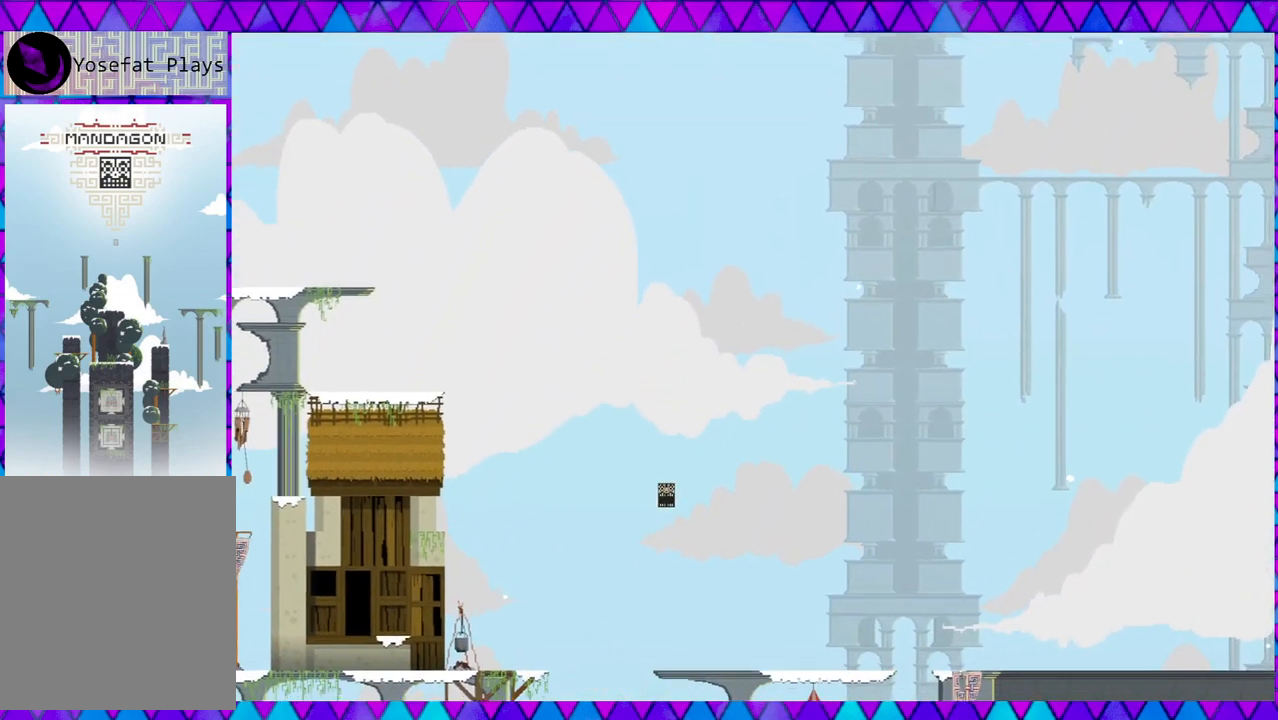
{"buttons": ["DPAD_LEFT"], "left_stick": "center", "events": []}
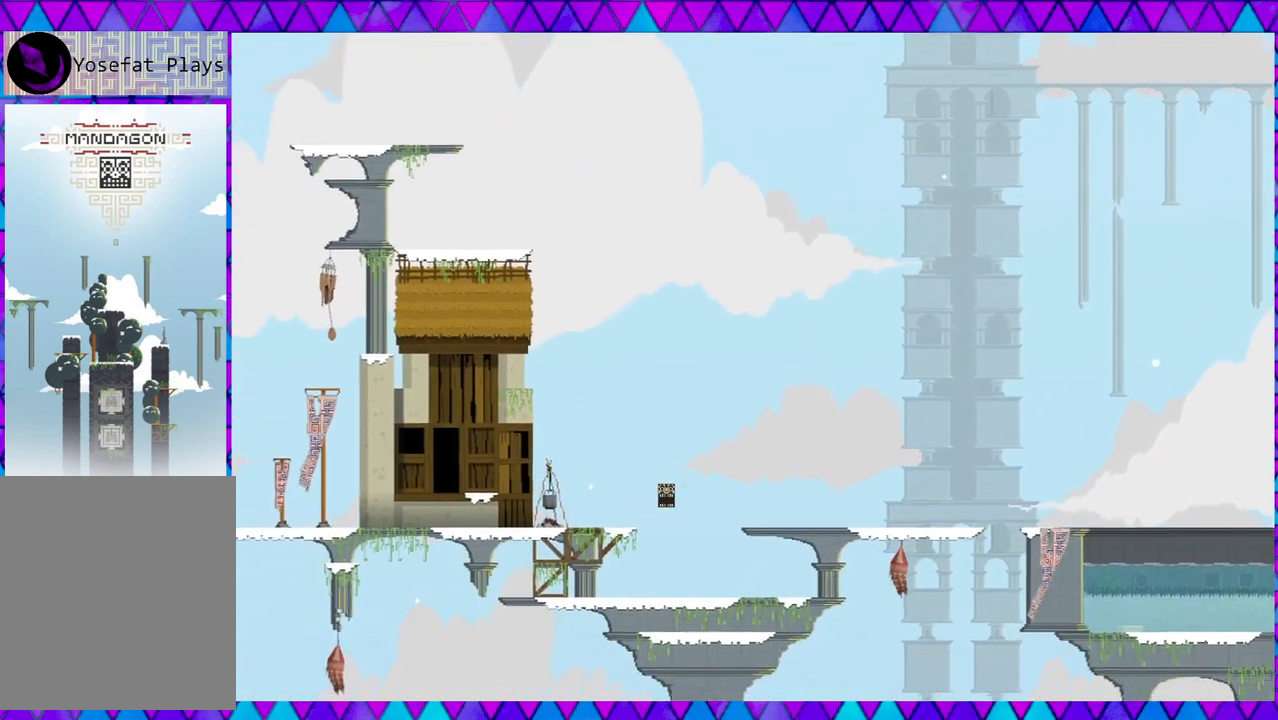
{"buttons": ["B", "DPAD_LEFT"], "left_stick": "center", "events": [[433, "B", "down"]]}
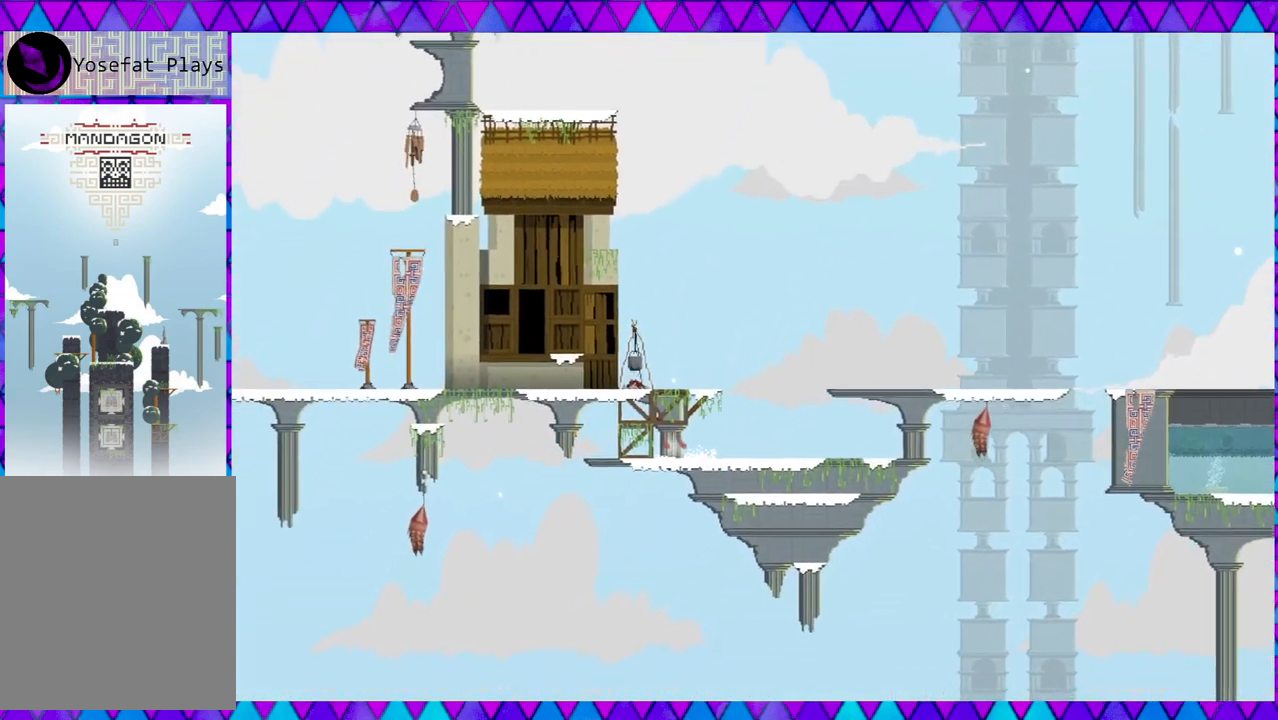
{"buttons": [], "left_stick": "center", "events": [[300, "DPAD_LEFT", "up"], [433, "B", "up"]]}
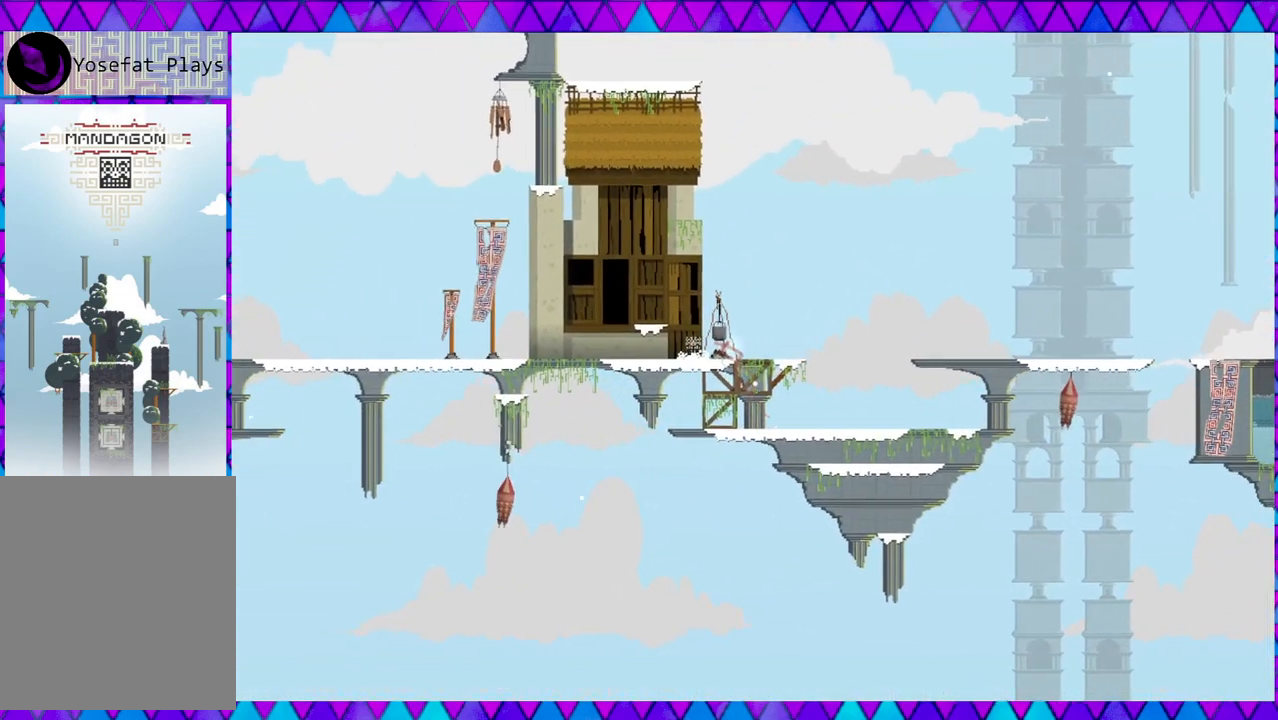
{"buttons": ["DPAD_LEFT"], "left_stick": "center", "events": [[17, "DPAD_LEFT", "down"], [133, "B", "down"], [283, "B", "up"]]}
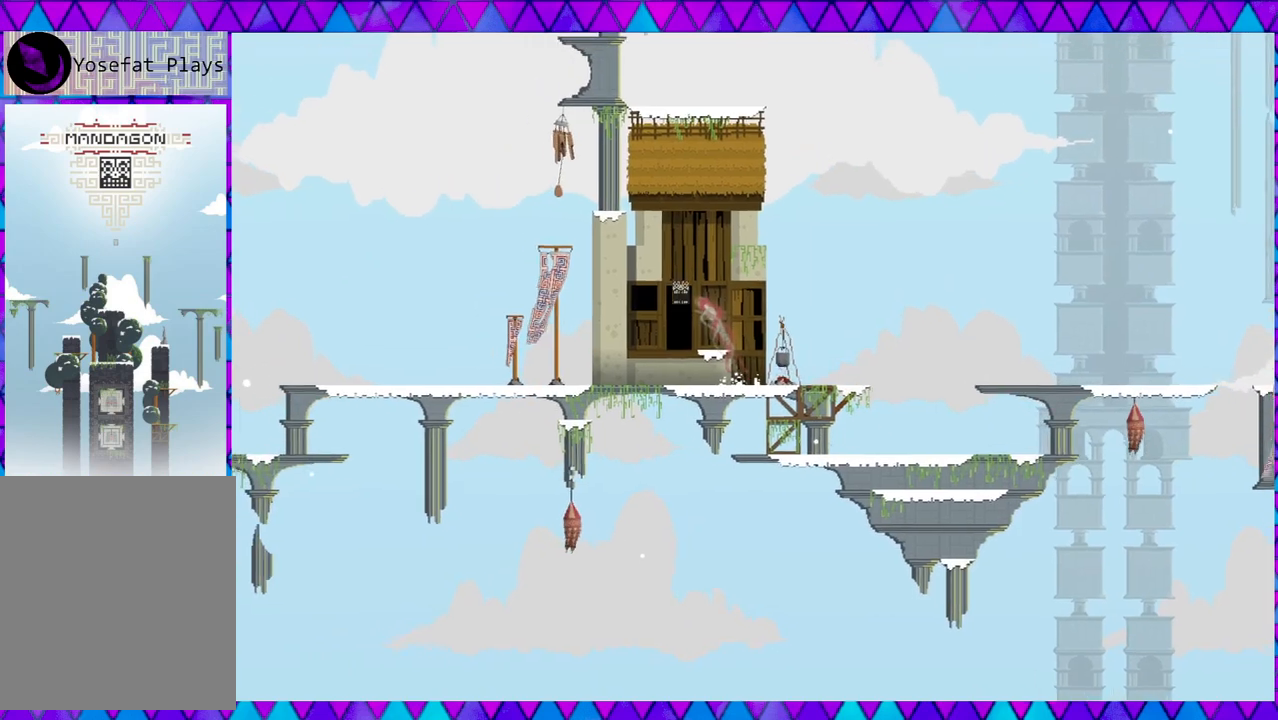
{"buttons": [], "left_stick": "center", "events": [[17, "DPAD_LEFT", "up"]]}
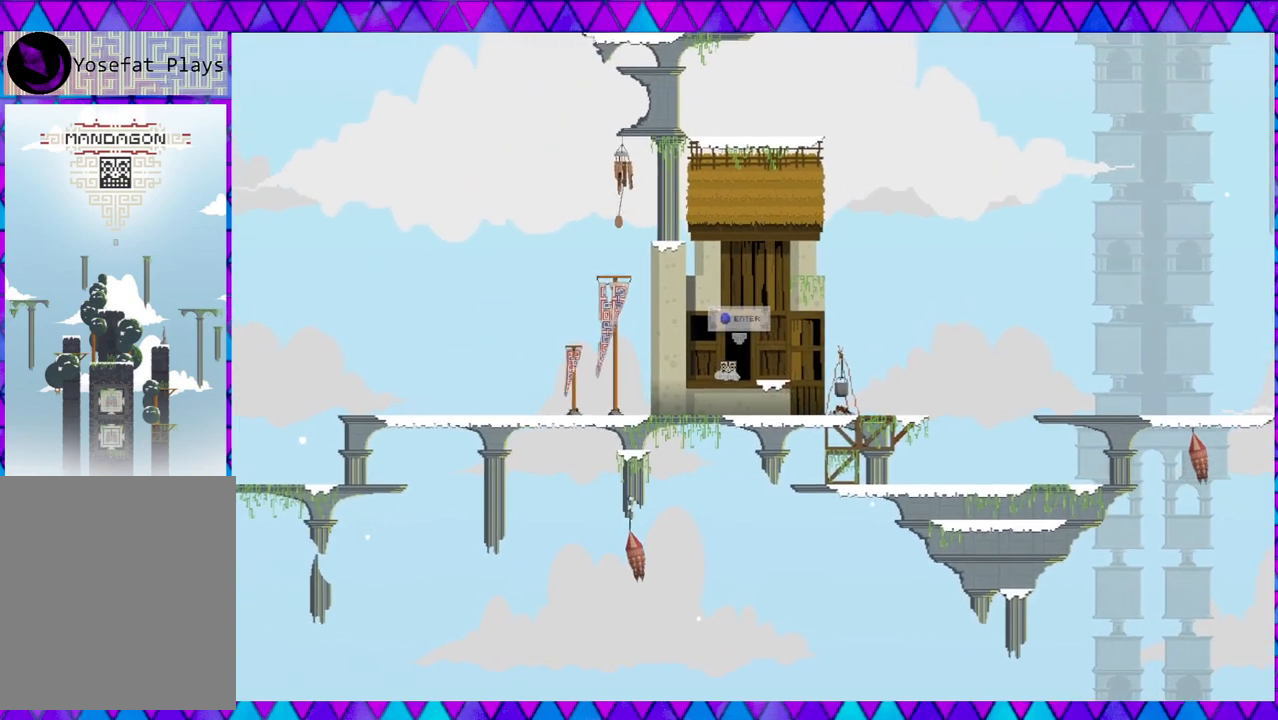
{"buttons": [], "left_stick": "center", "events": [[33, "Y", "down"], [117, "Y", "up"]]}
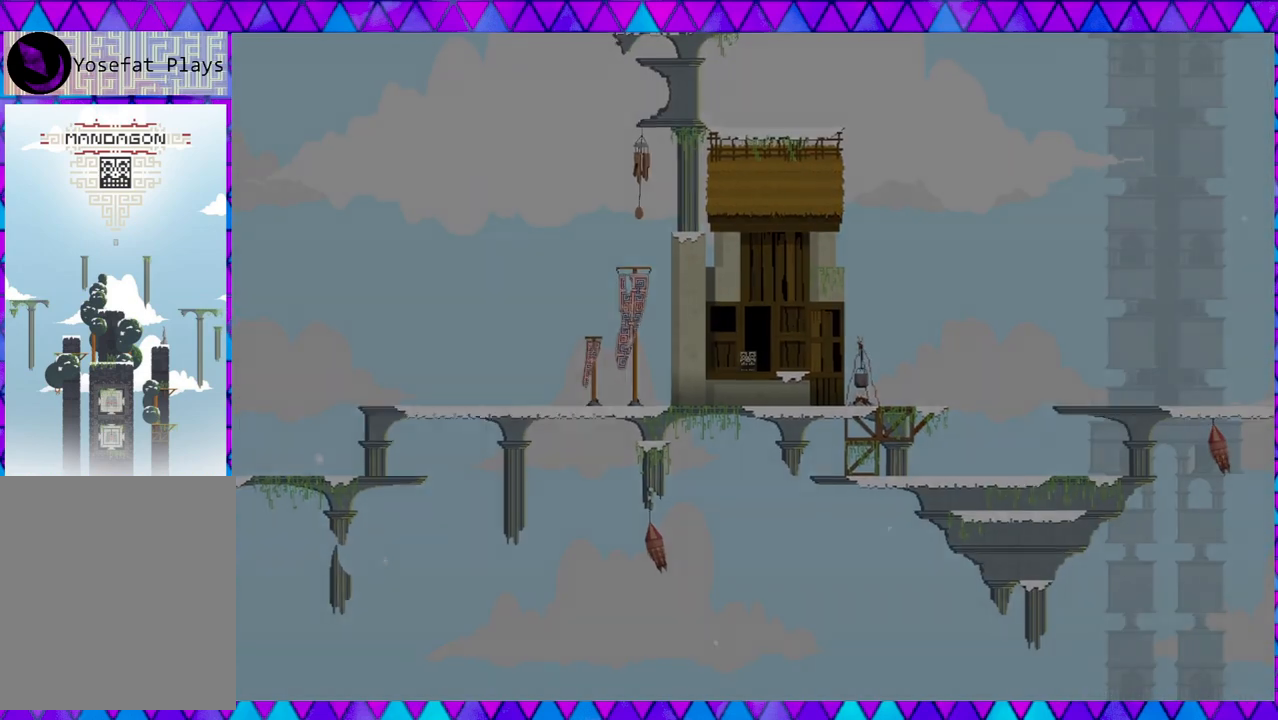
{"buttons": [], "left_stick": "center", "events": []}
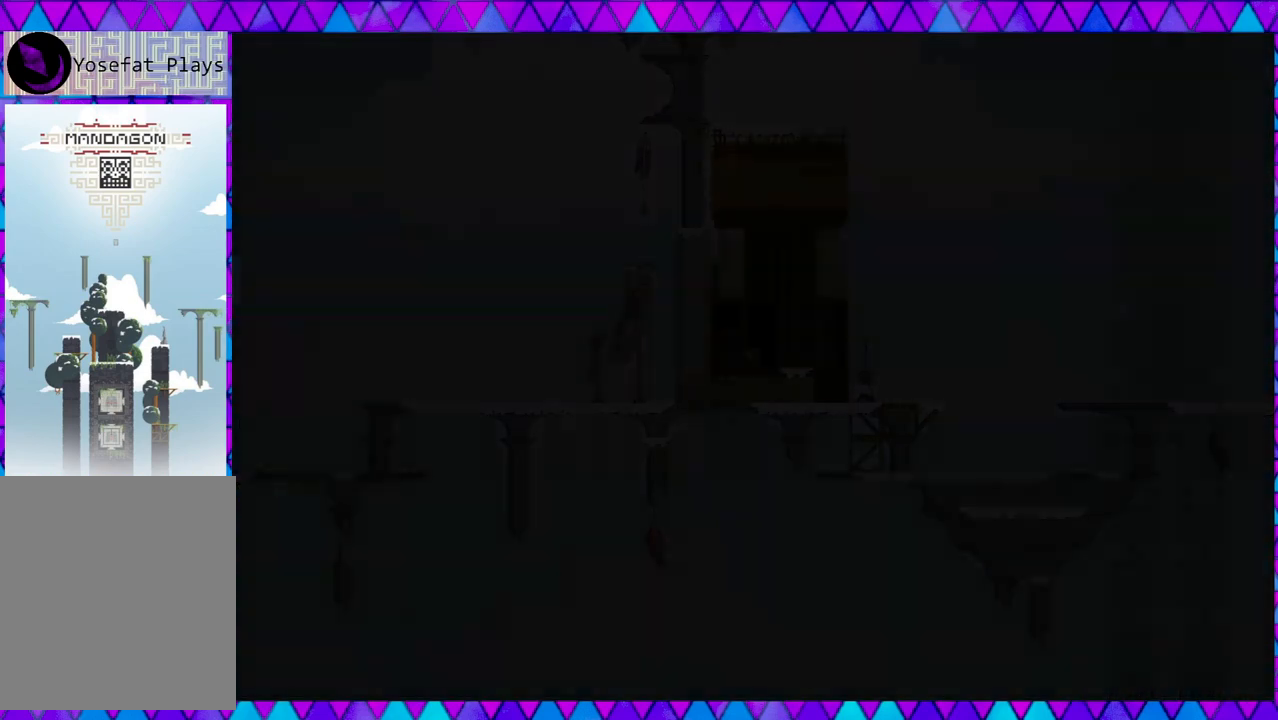
{"buttons": [], "left_stick": "center", "events": []}
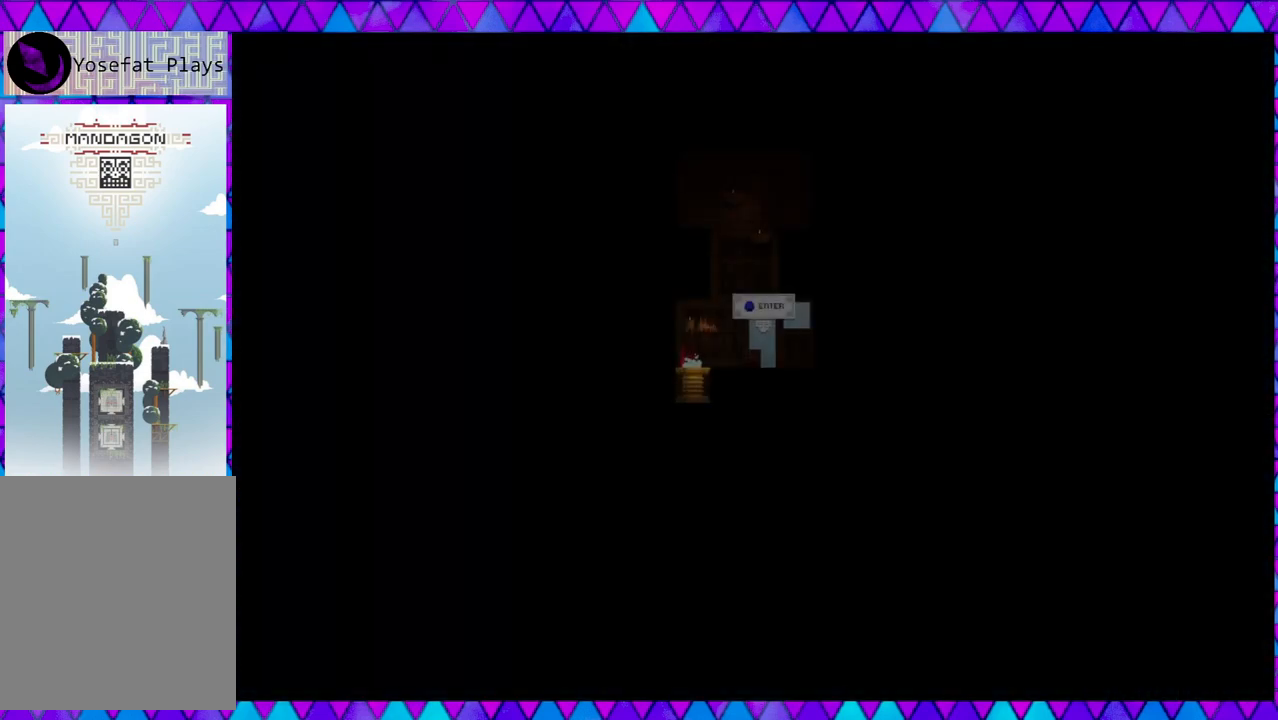
{"buttons": [], "left_stick": "center", "events": []}
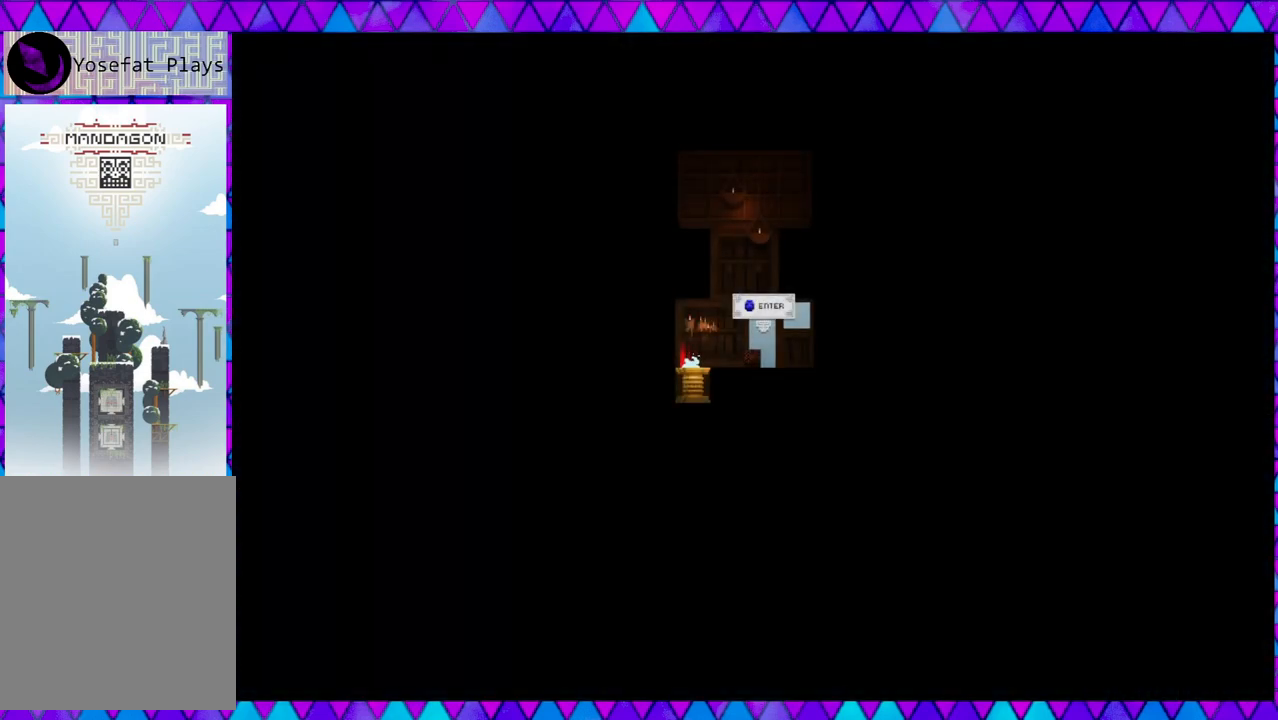
{"buttons": [], "left_stick": "center", "events": []}
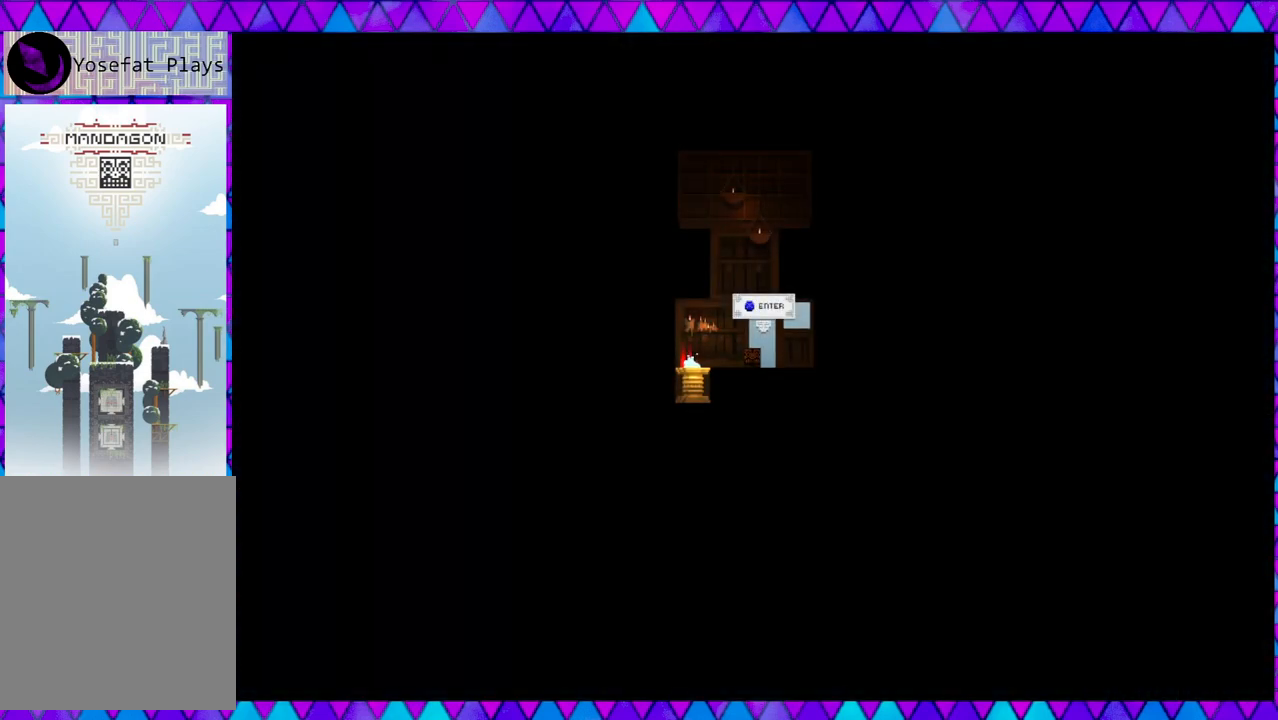
{"buttons": ["Y"], "left_stick": "center", "events": [[383, "Y", "down"]]}
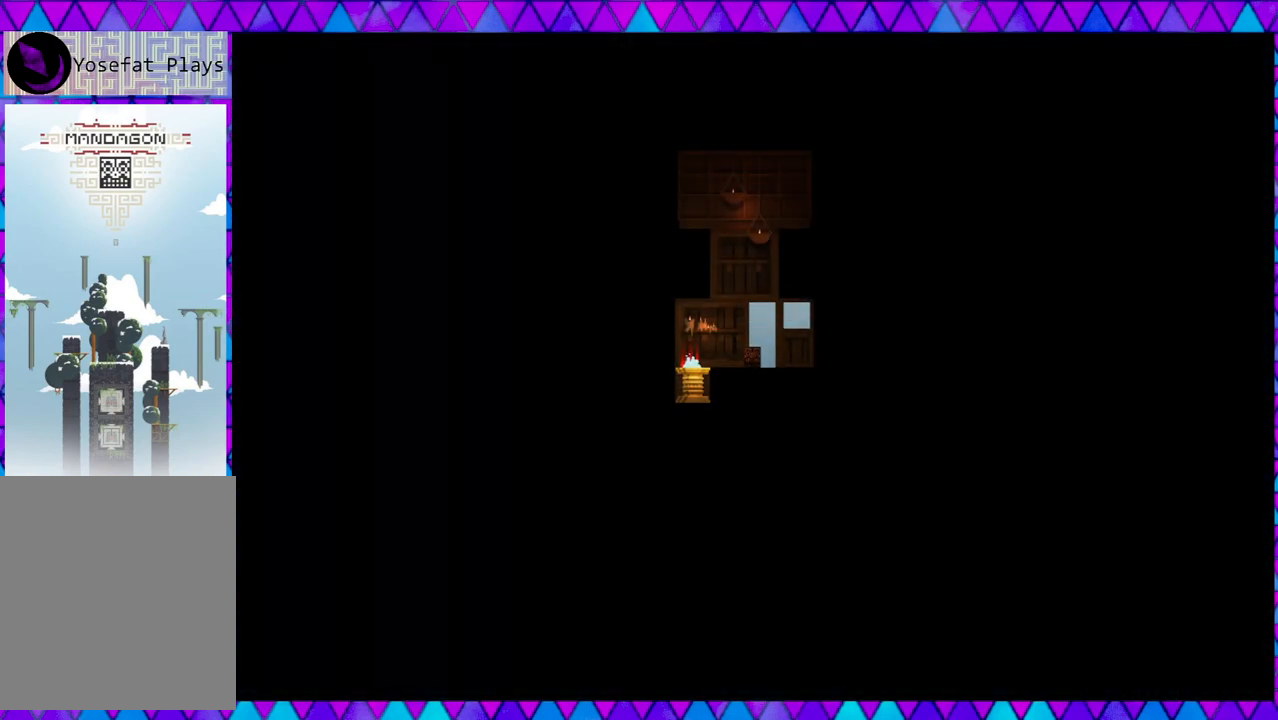
{"buttons": [], "left_stick": "center", "events": [[33, "Y", "up"]]}
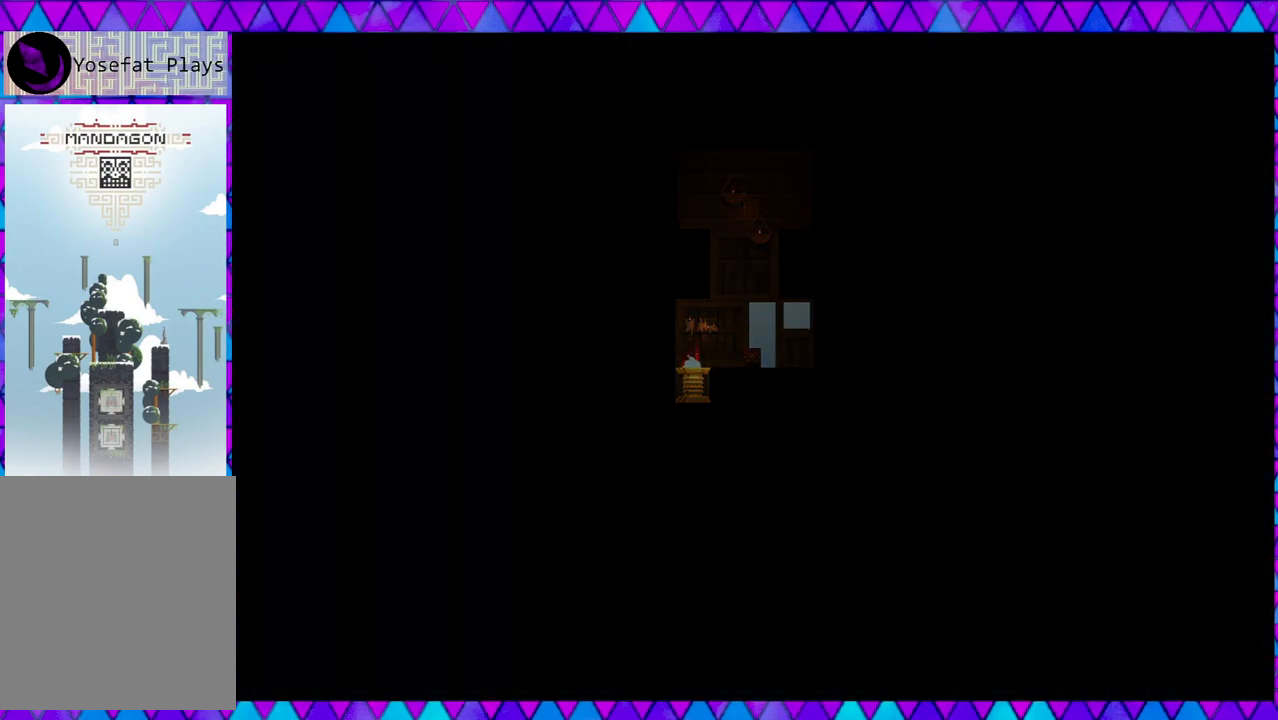
{"buttons": ["DPAD_LEFT"], "left_stick": "center", "events": [[467, "DPAD_LEFT", "down"]]}
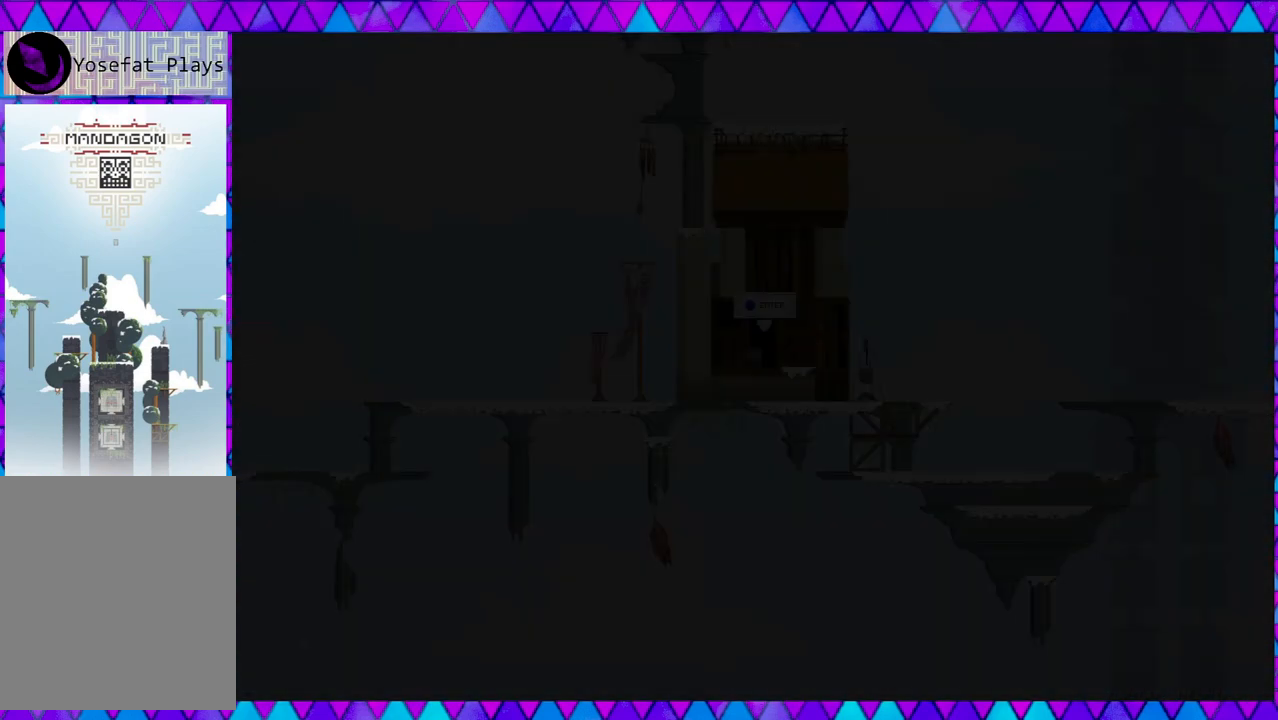
{"buttons": ["DPAD_LEFT"], "left_stick": "center", "events": []}
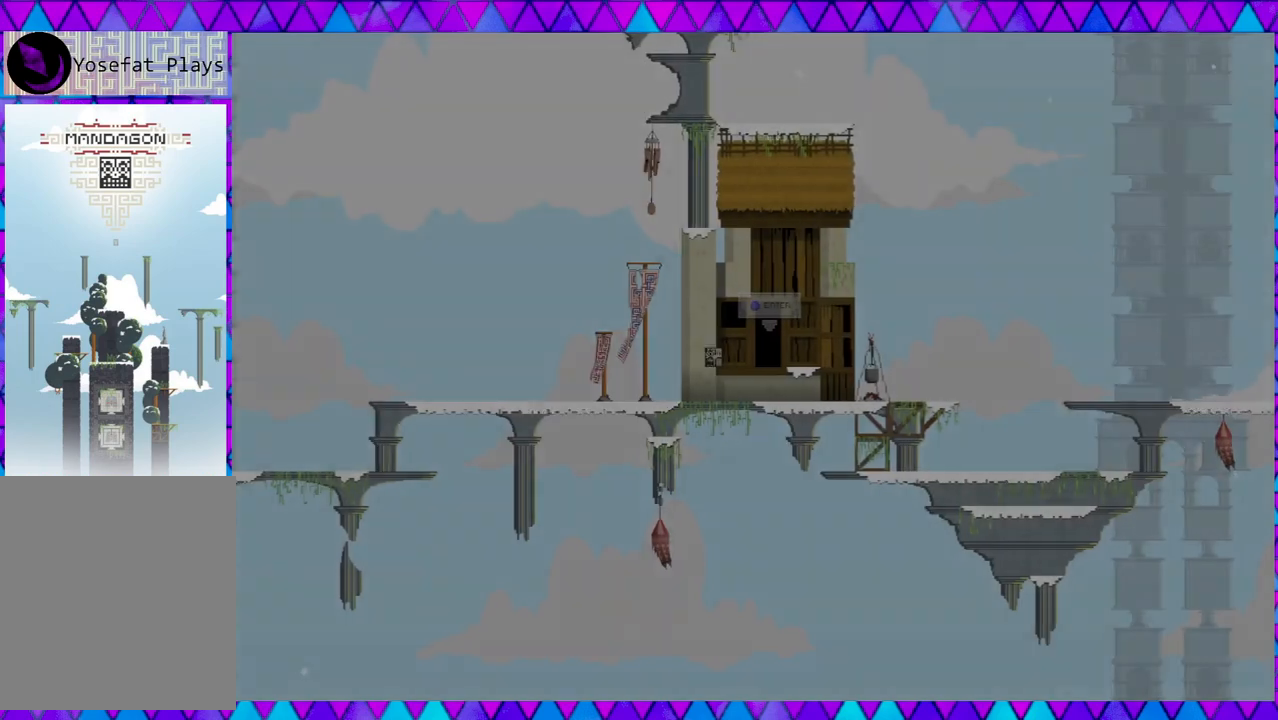
{"buttons": ["DPAD_LEFT"], "left_stick": "center", "events": []}
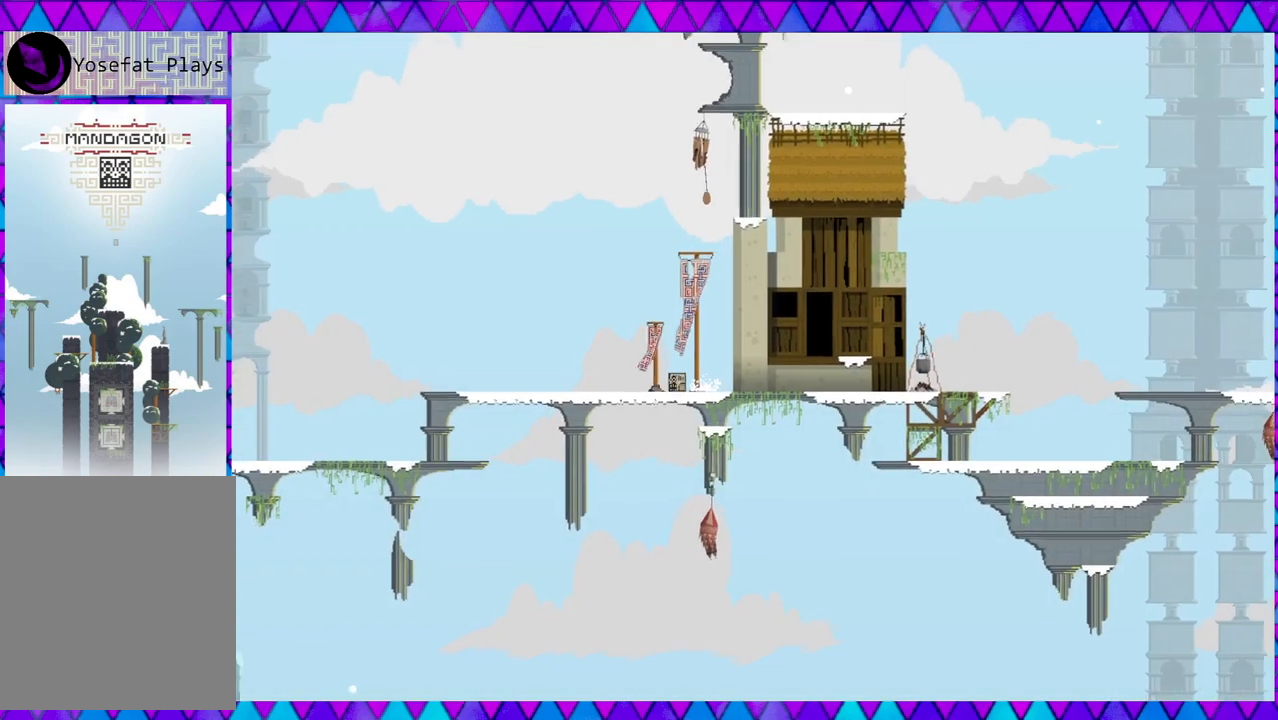
{"buttons": ["DPAD_LEFT"], "left_stick": "center", "events": []}